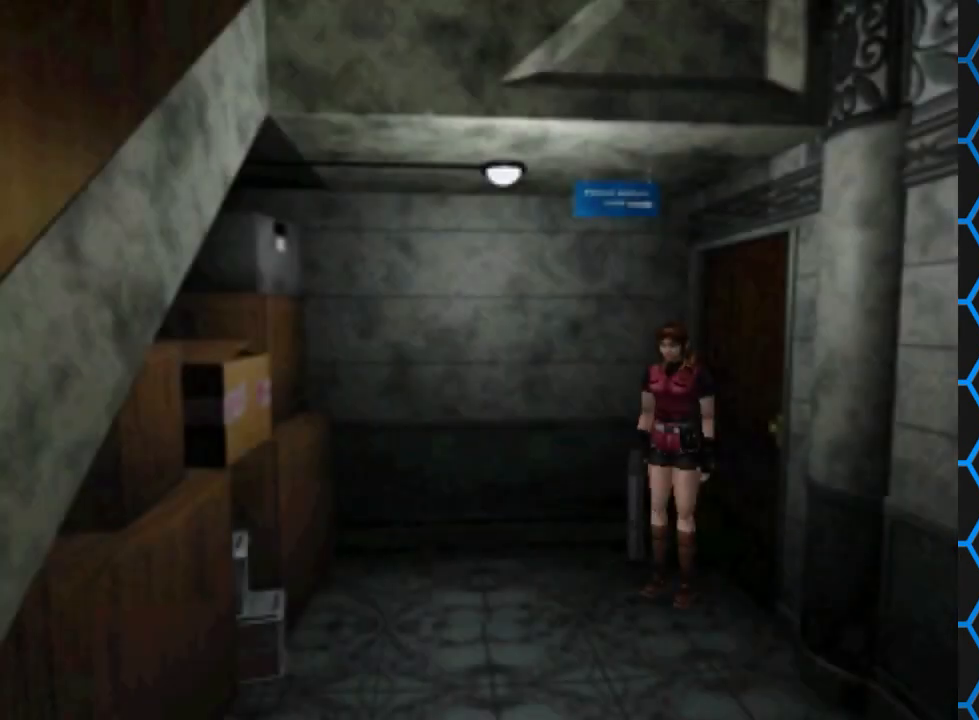
Gameplay with a controller (PlayStation layout); each line is a JSON object with the inputs held at the frame after it. "events" lists button and stick changes between this image and that frame as [ms after this image, input, new state], when the widget could be followed in between. Not read: L3 R3 left_stick right_stick.
{"buttons": ["SQUARE", "DPAD_UP"], "events": [[367, "DPAD_UP", "down"], [433, "SQUARE", "down"]]}
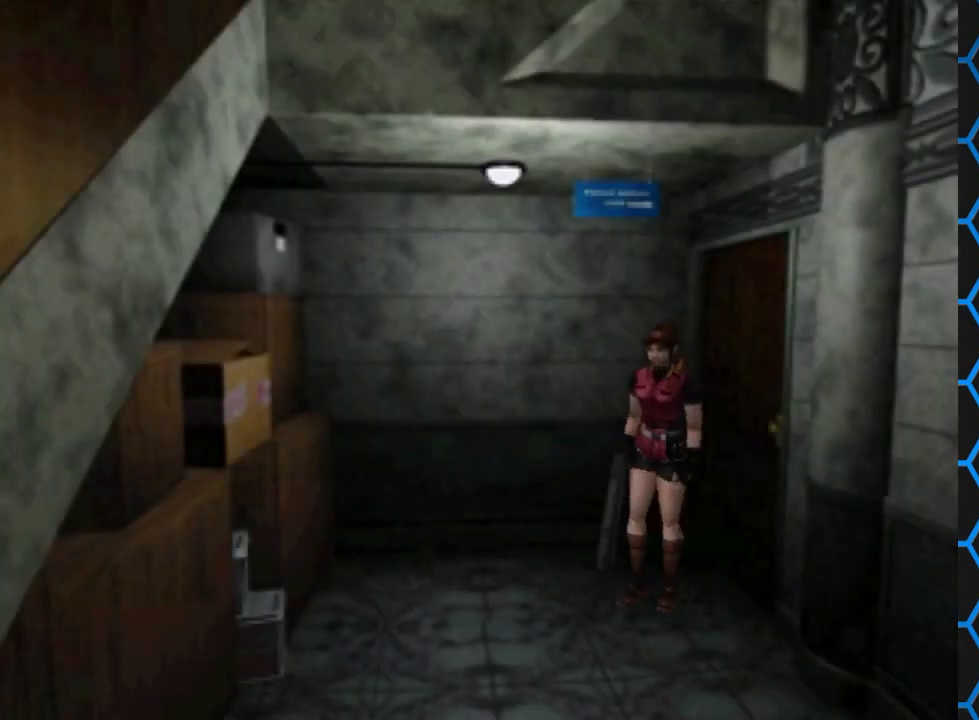
{"buttons": ["SQUARE", "DPAD_UP"], "events": []}
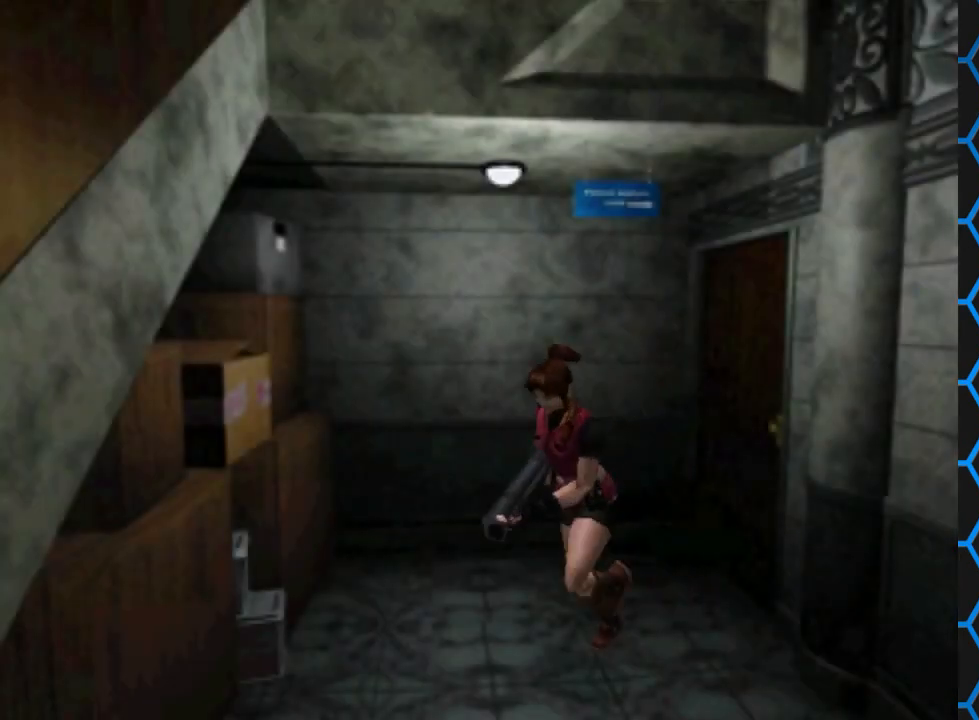
{"buttons": ["SQUARE", "DPAD_UP", "DPAD_LEFT"], "events": [[100, "DPAD_LEFT", "down"]]}
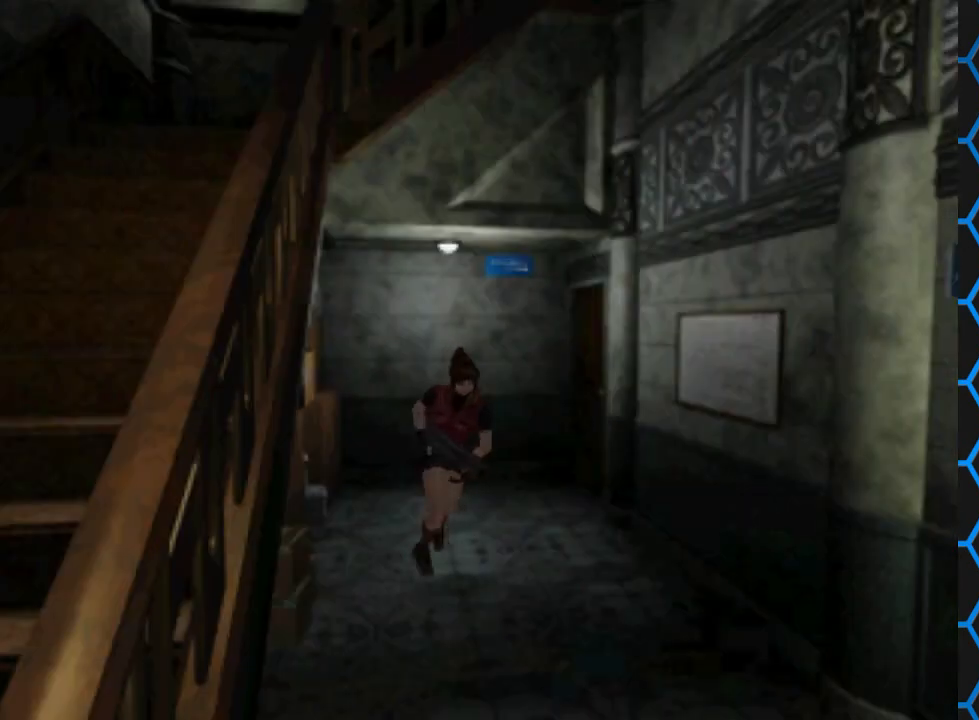
{"buttons": ["DPAD_UP"], "events": [[33, "DPAD_LEFT", "up"], [500, "SQUARE", "up"]]}
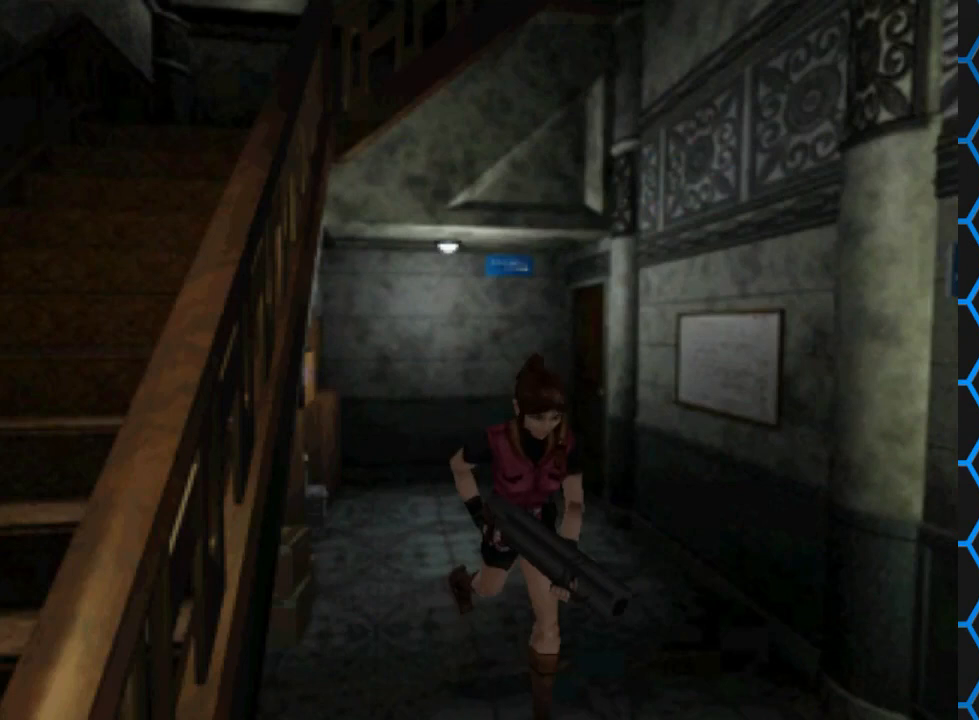
{"buttons": ["SQUARE", "DPAD_UP"], "events": [[33, "DPAD_UP", "up"], [433, "DPAD_UP", "down"], [500, "SQUARE", "down"]]}
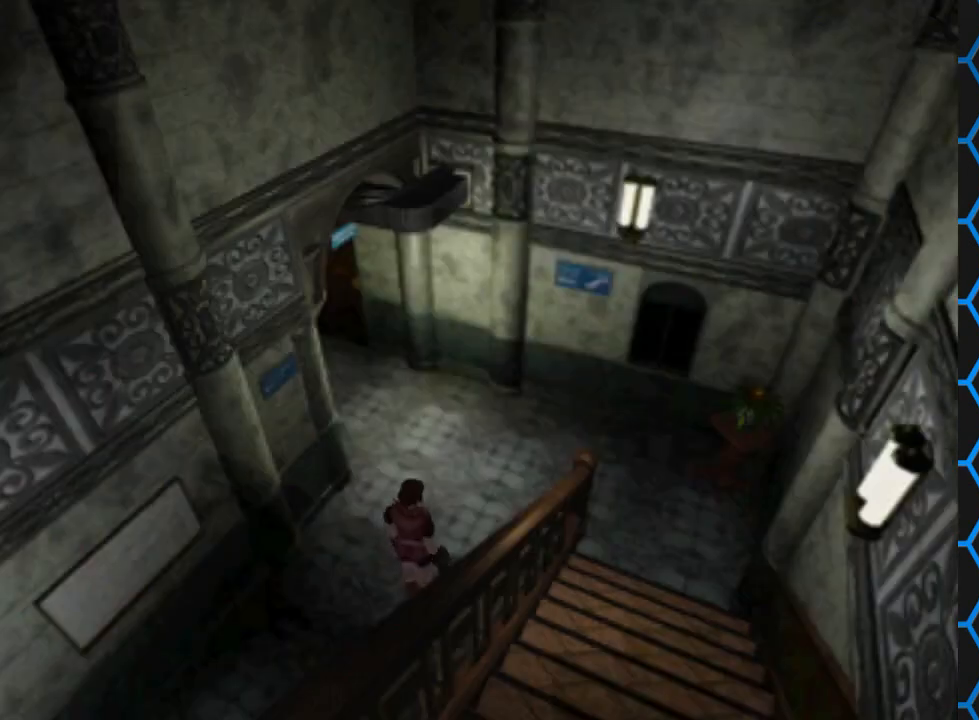
{"buttons": ["SQUARE", "DPAD_UP"], "events": [[67, "DPAD_LEFT", "down"], [500, "DPAD_LEFT", "up"]]}
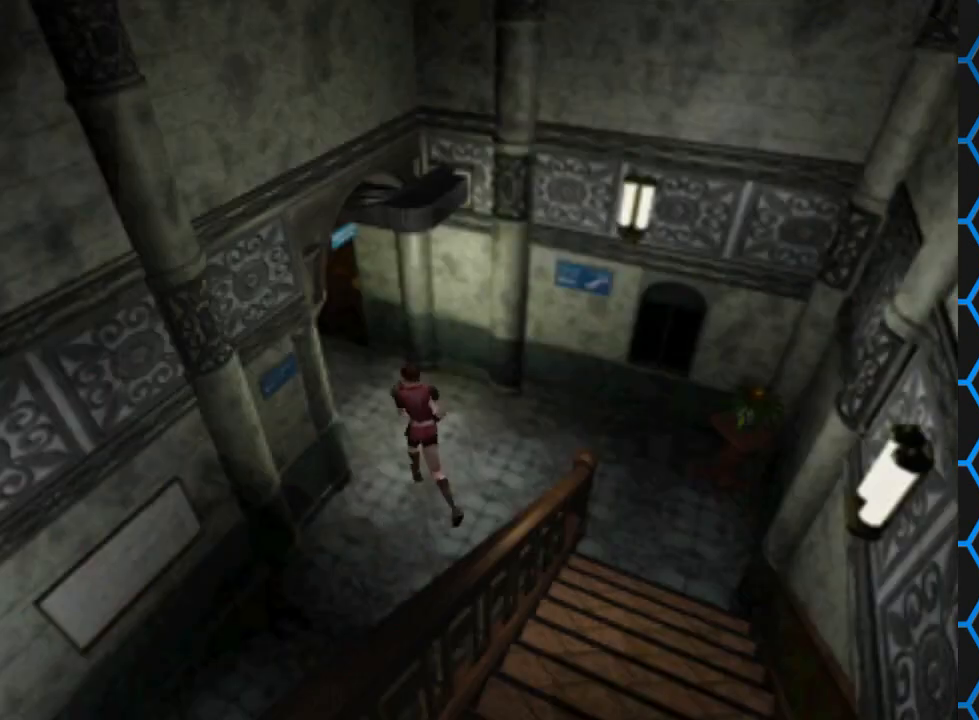
{"buttons": ["SQUARE", "DPAD_UP"], "events": []}
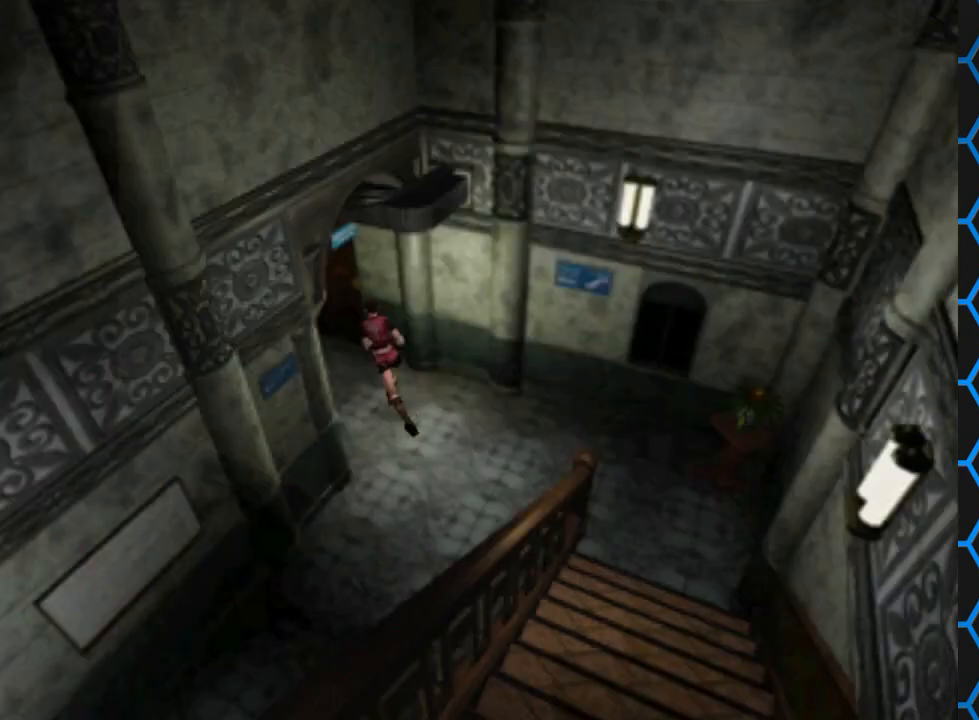
{"buttons": ["SQUARE", "DPAD_UP"], "events": []}
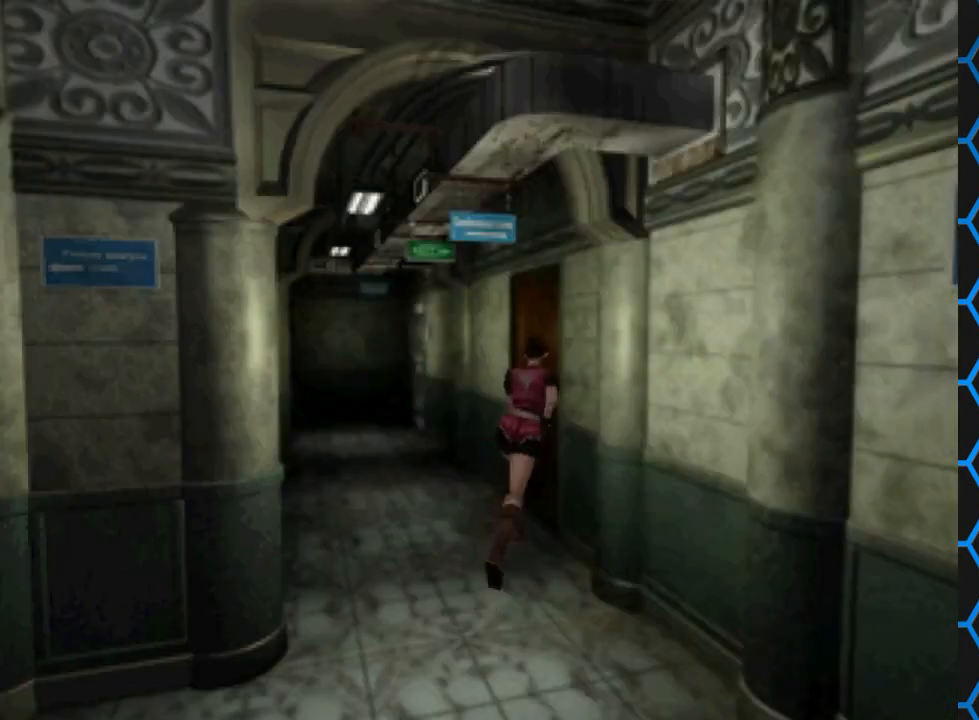
{"buttons": [], "events": [[33, "DPAD_RIGHT", "down"], [167, "CROSS", "down"], [333, "DPAD_RIGHT", "up"], [433, "CROSS", "up"], [433, "SQUARE", "up"], [467, "DPAD_UP", "up"]]}